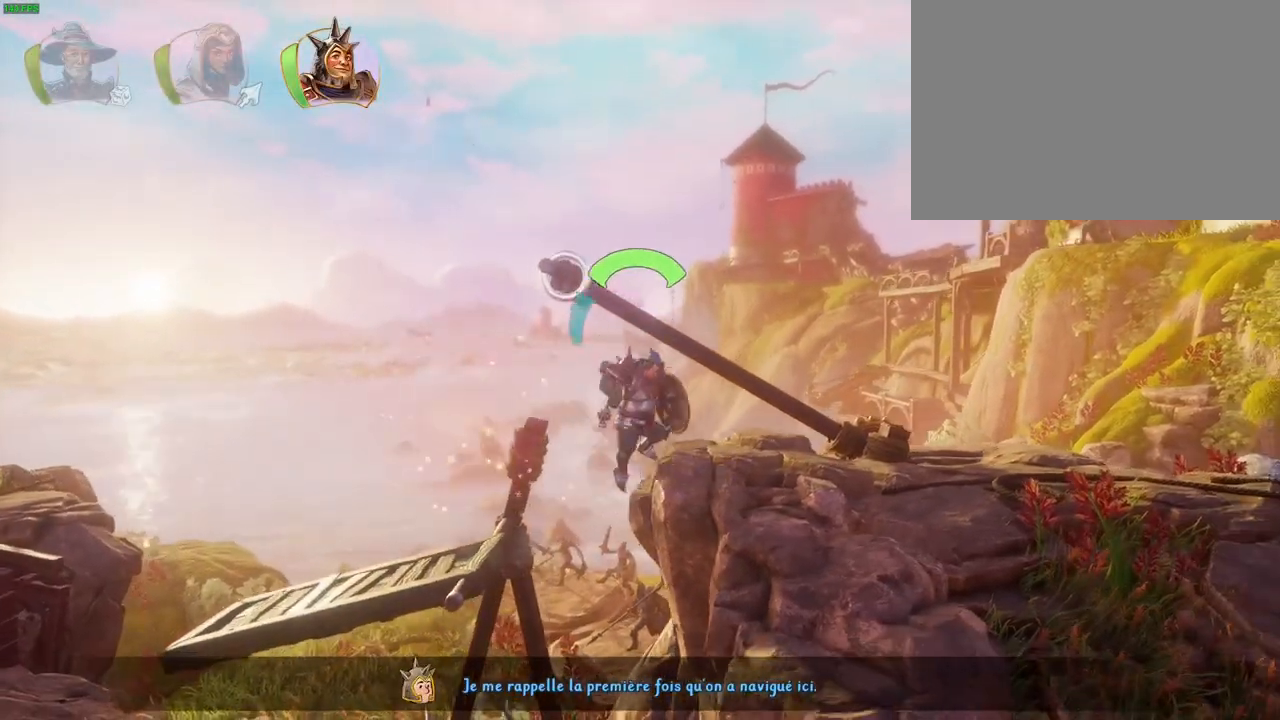
Gameplay with a controller (PlayStation layout); each line is a JSON object with the inputs held at the frame after it (dt_ms = milliseconds from this image to that frame). "events" lists button and stick changes between this image and that frame as [ms after this image, input, new state], when the widget could be followed in between. Not read: DPAD_RIGHT HOME.
{"dt_ms": 1000, "buttons": ["CROSS"], "left_stick": "right", "right_stick": "center"}
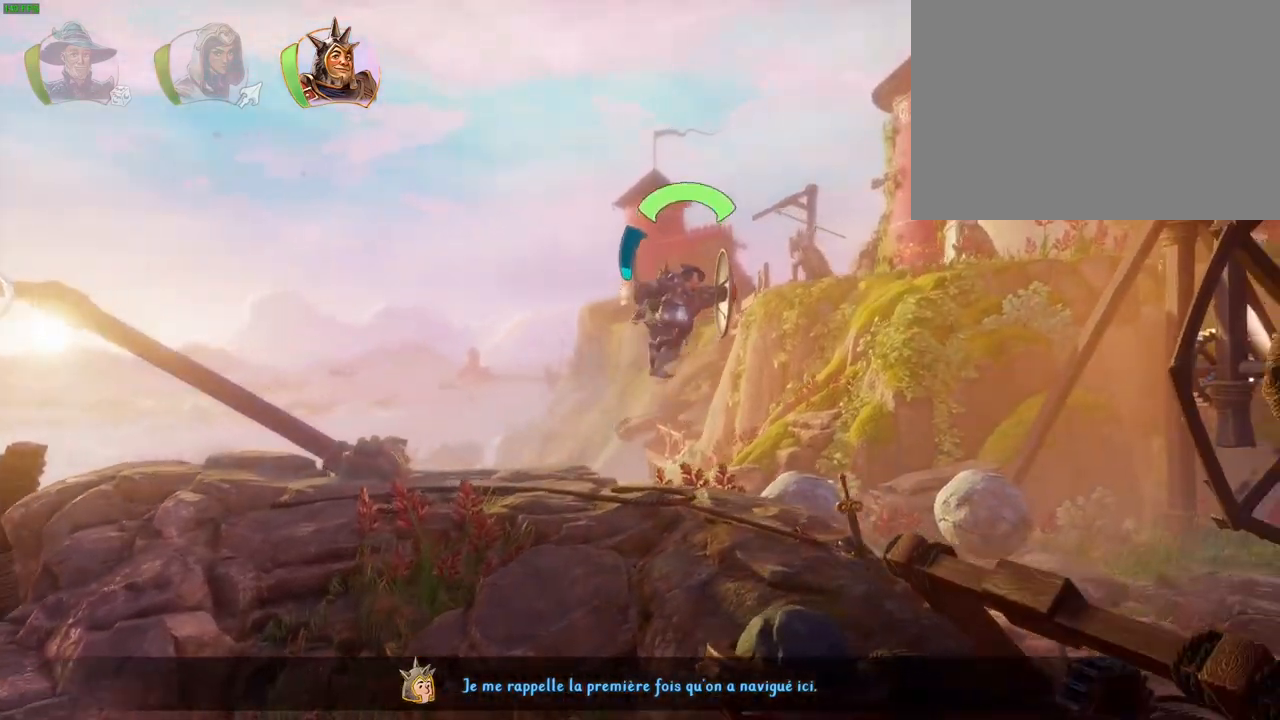
{"dt_ms": 500, "buttons": [], "left_stick": "right", "right_stick": "center", "events": [[133, "CROSS", "up"]]}
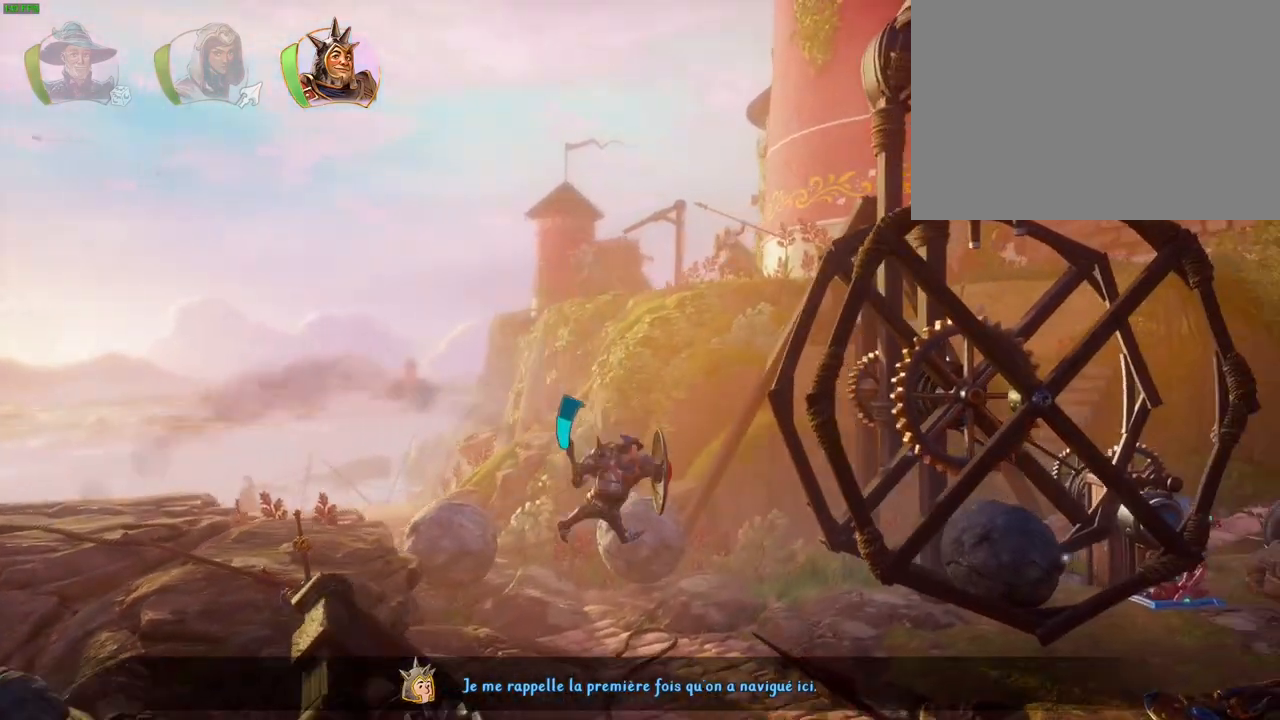
{"dt_ms": 500, "buttons": ["CROSS"], "left_stick": "right", "right_stick": "center", "events": [[267, "L1", "down"], [367, "L1", "up"], [400, "CROSS", "down"]]}
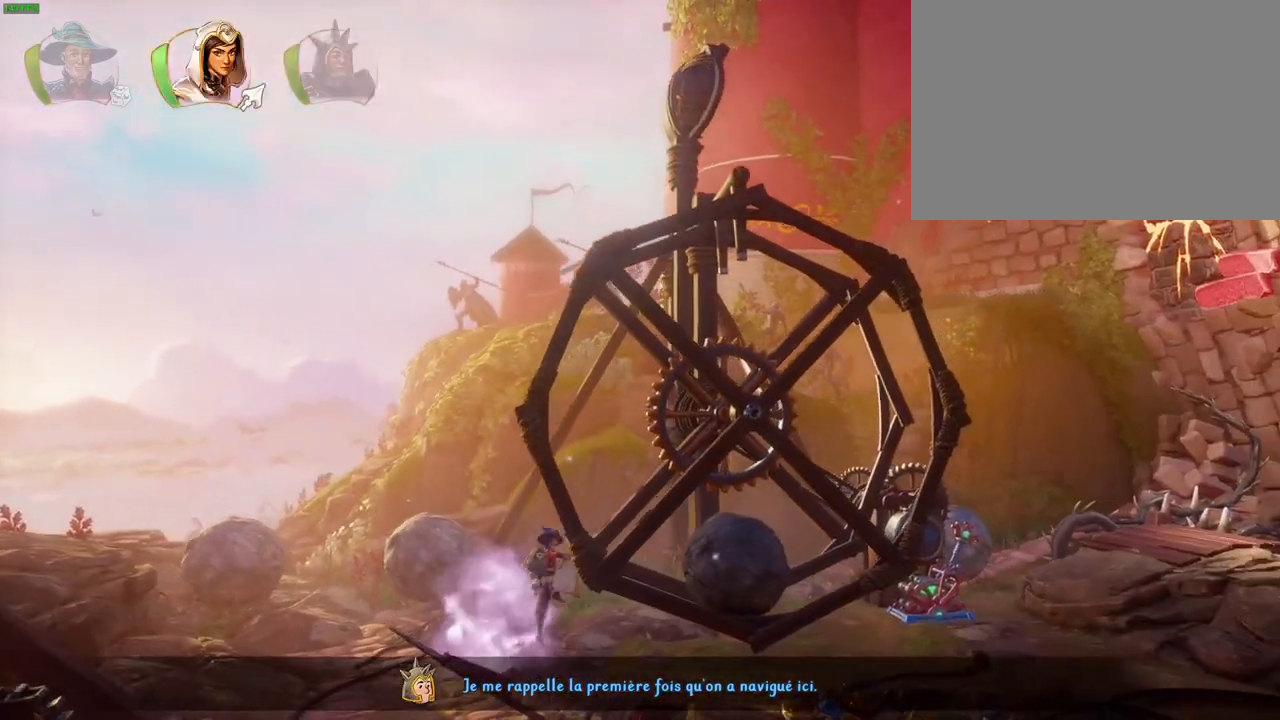
{"dt_ms": 1000, "buttons": ["R2"], "left_stick": "right", "right_stick": "up-left", "events": [[283, "L1", "down"], [333, "CROSS", "up"], [383, "L1", "up"], [500, "right_stick", "left"], [583, "R2", "down"], [900, "right_stick", "up-left"]]}
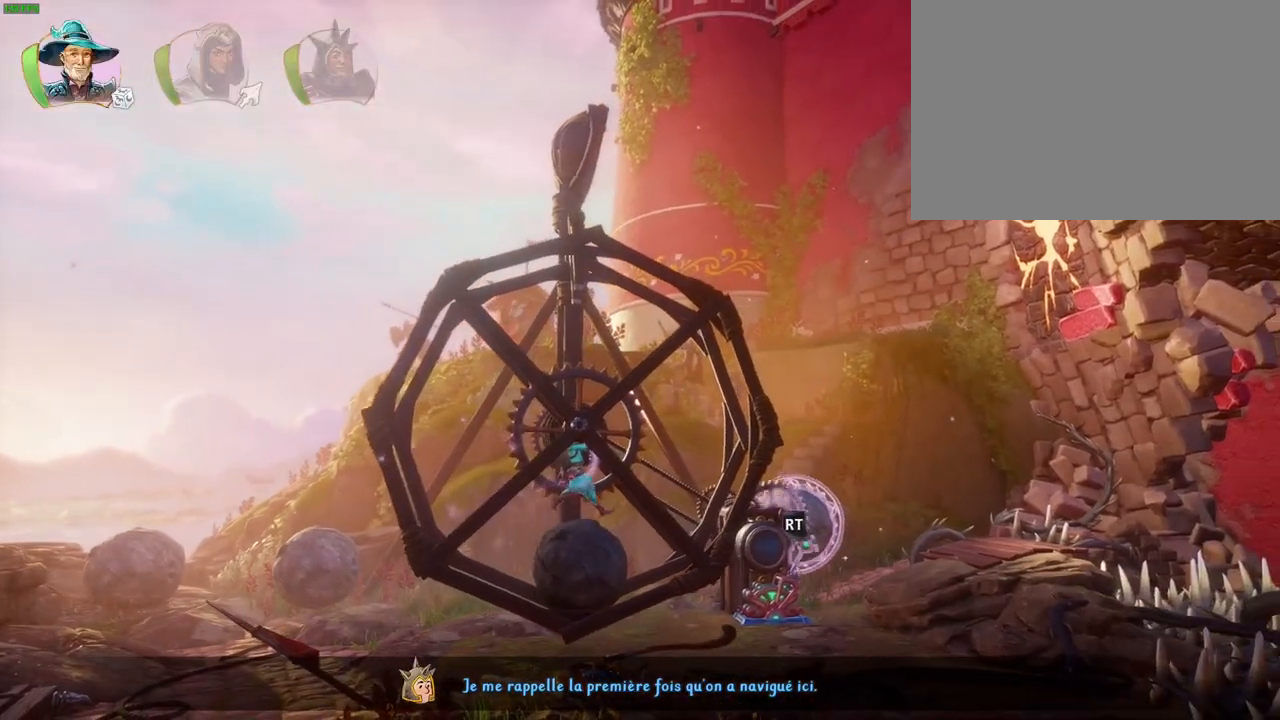
{"dt_ms": 500, "buttons": ["R2"], "left_stick": "right", "right_stick": "left"}
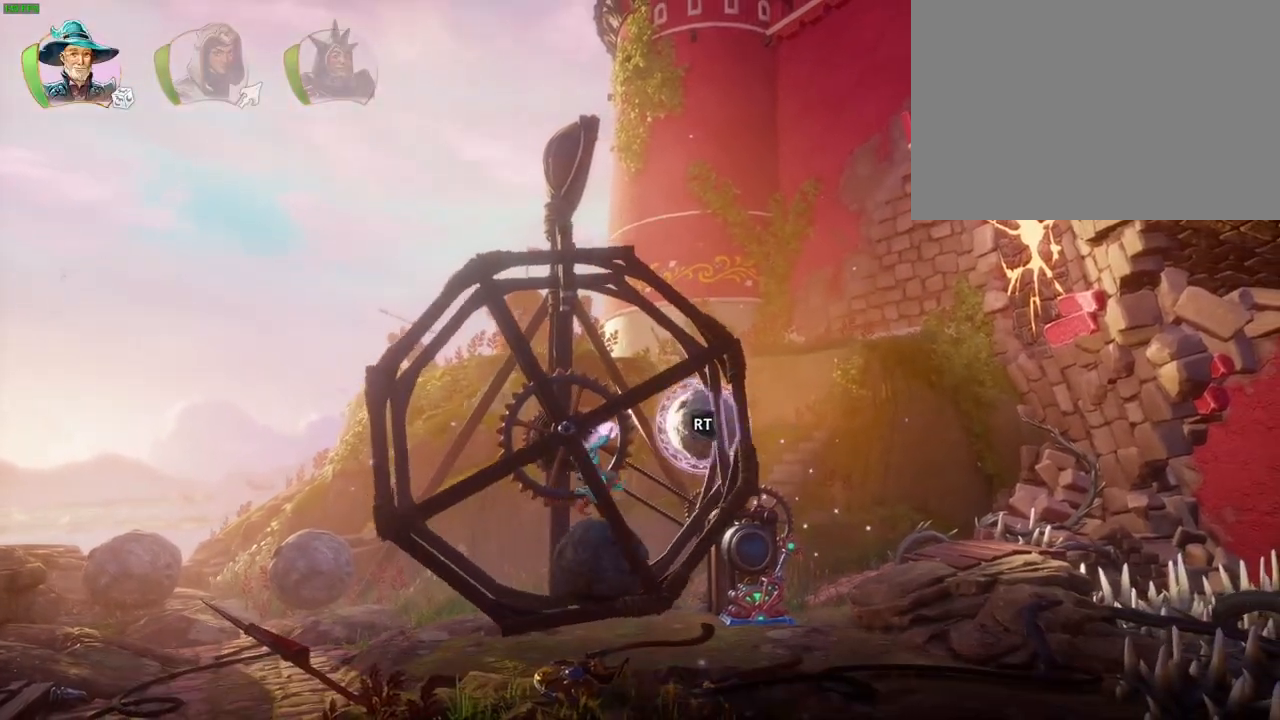
{"dt_ms": 1000, "buttons": ["R2"], "left_stick": "left", "right_stick": "up-left"}
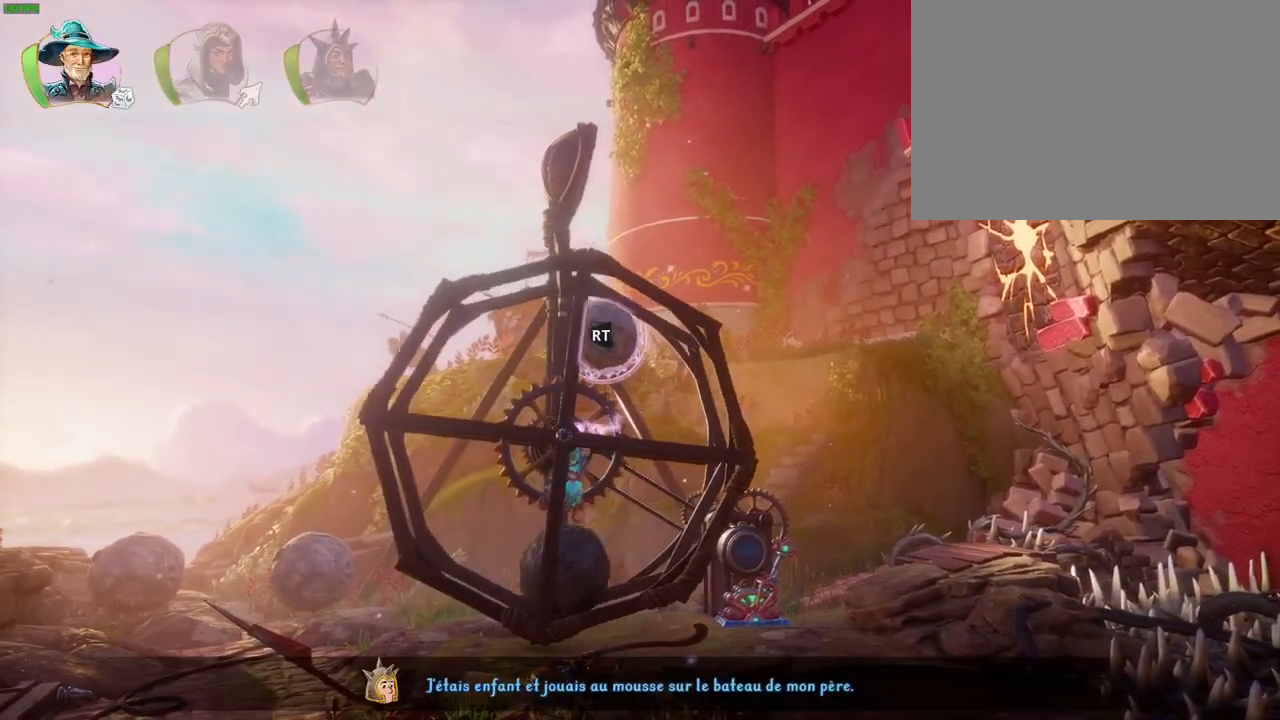
{"dt_ms": 500, "buttons": ["R2"], "left_stick": "left", "right_stick": "up-left", "events": [[267, "R1", "down"], [300, "right_stick", "up"], [333, "R1", "up"], [483, "right_stick", "up-left"]]}
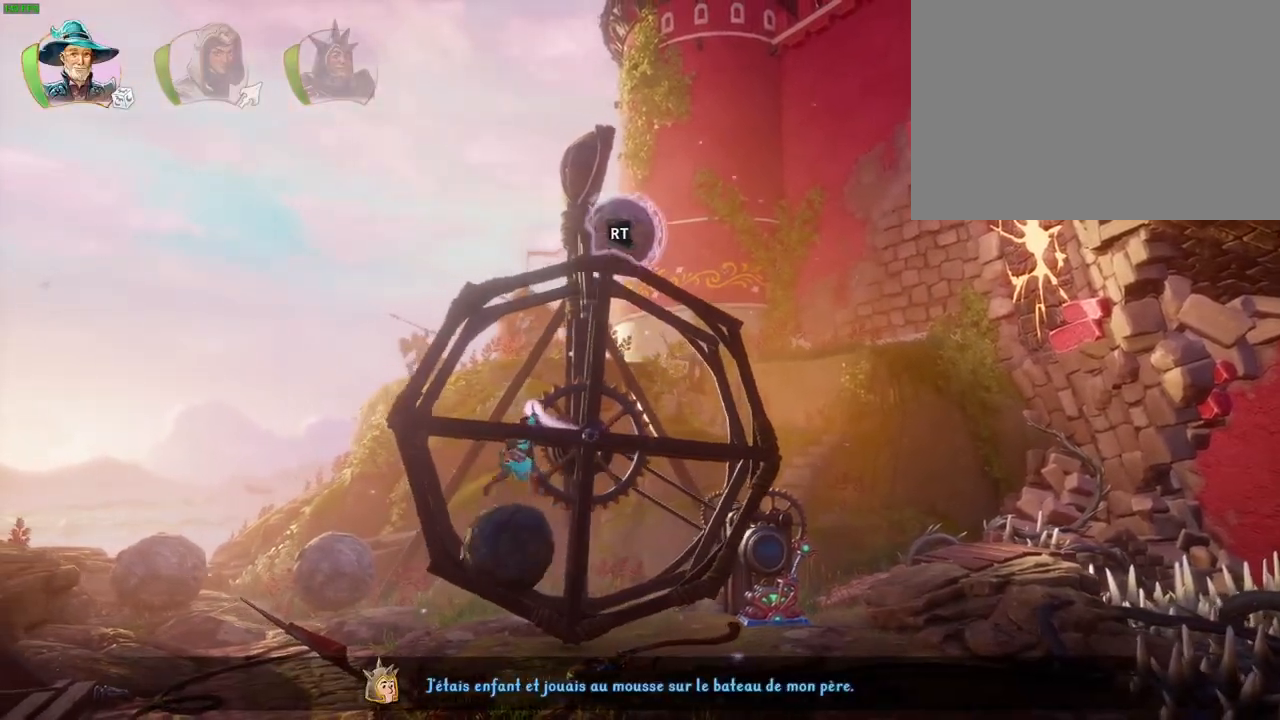
{"dt_ms": 500, "buttons": ["R2"], "left_stick": "left", "right_stick": "left", "events": [[417, "right_stick", "left"]]}
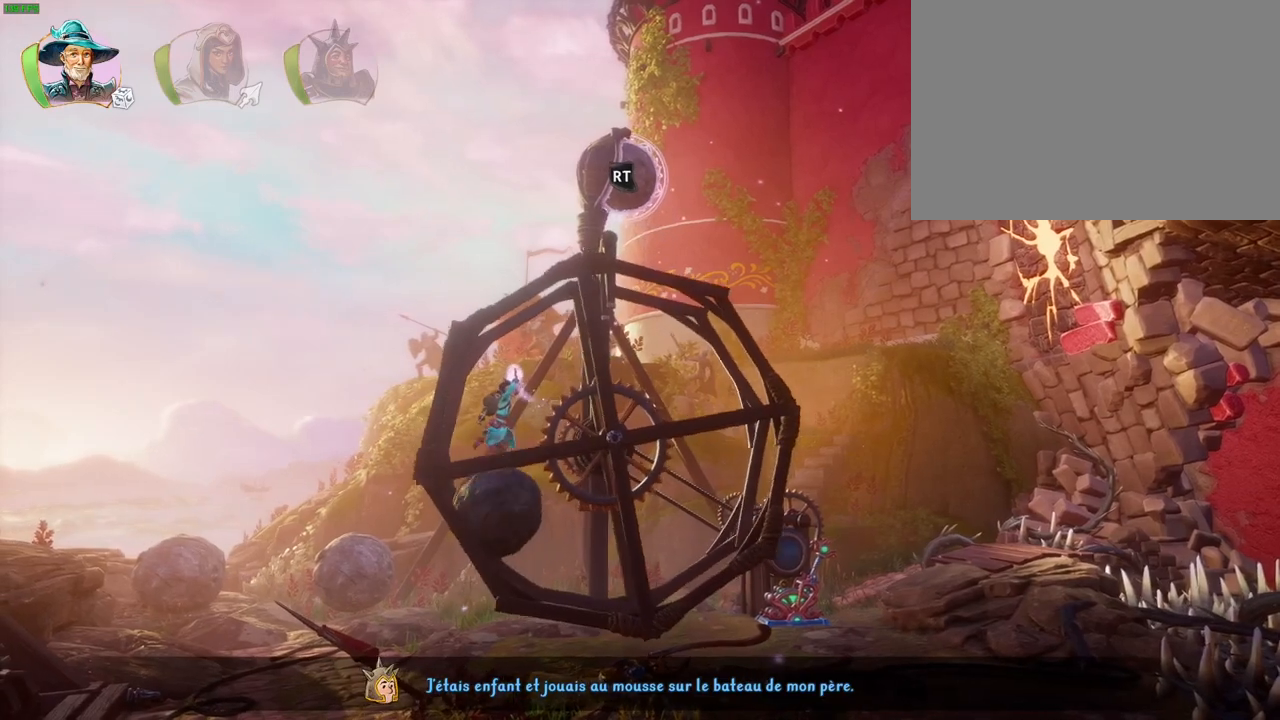
{"dt_ms": 500, "buttons": ["R2"], "left_stick": "left", "right_stick": "left", "events": []}
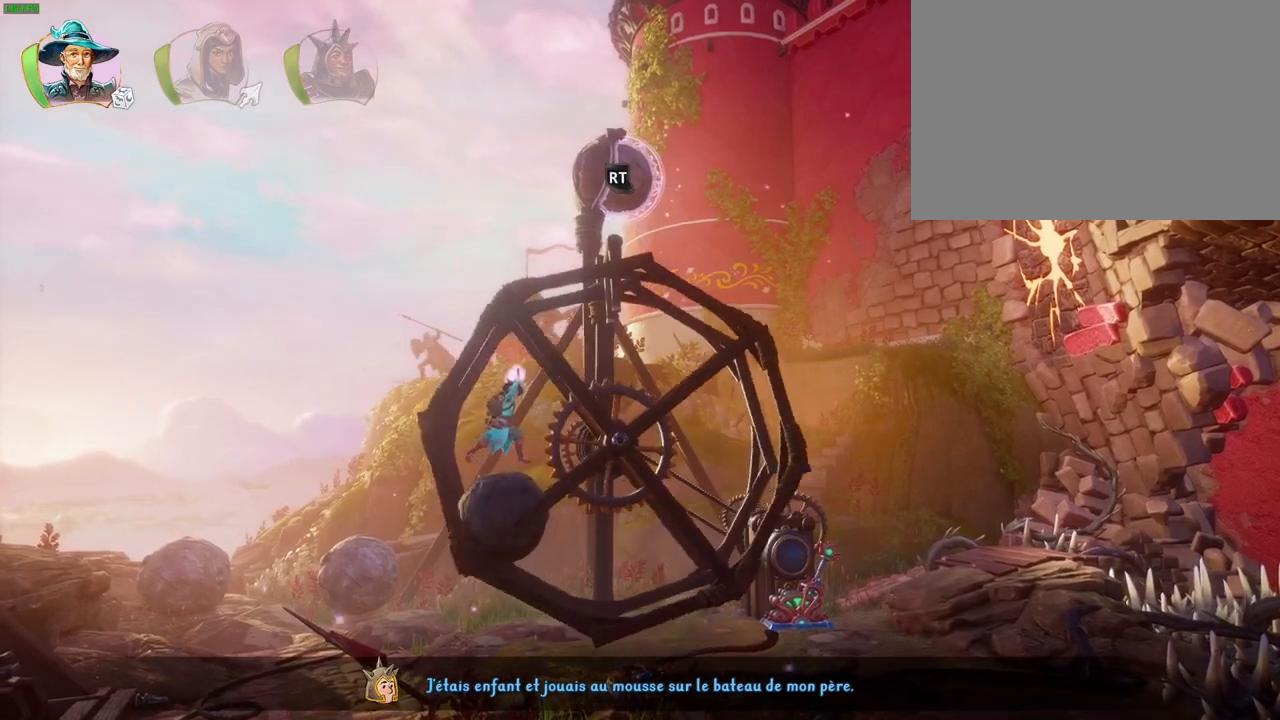
{"dt_ms": 500, "buttons": ["R2"], "left_stick": "left", "right_stick": "left", "events": []}
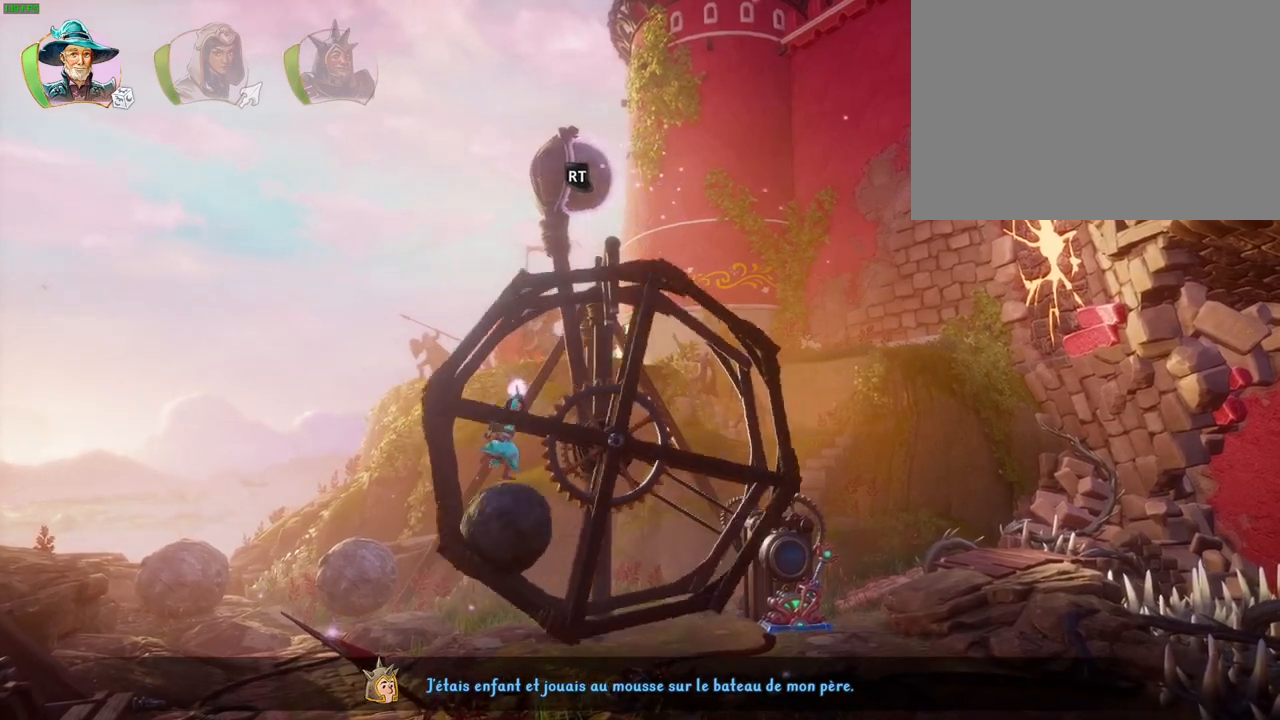
{"dt_ms": 500, "buttons": ["R2"], "left_stick": "left", "right_stick": "left", "events": []}
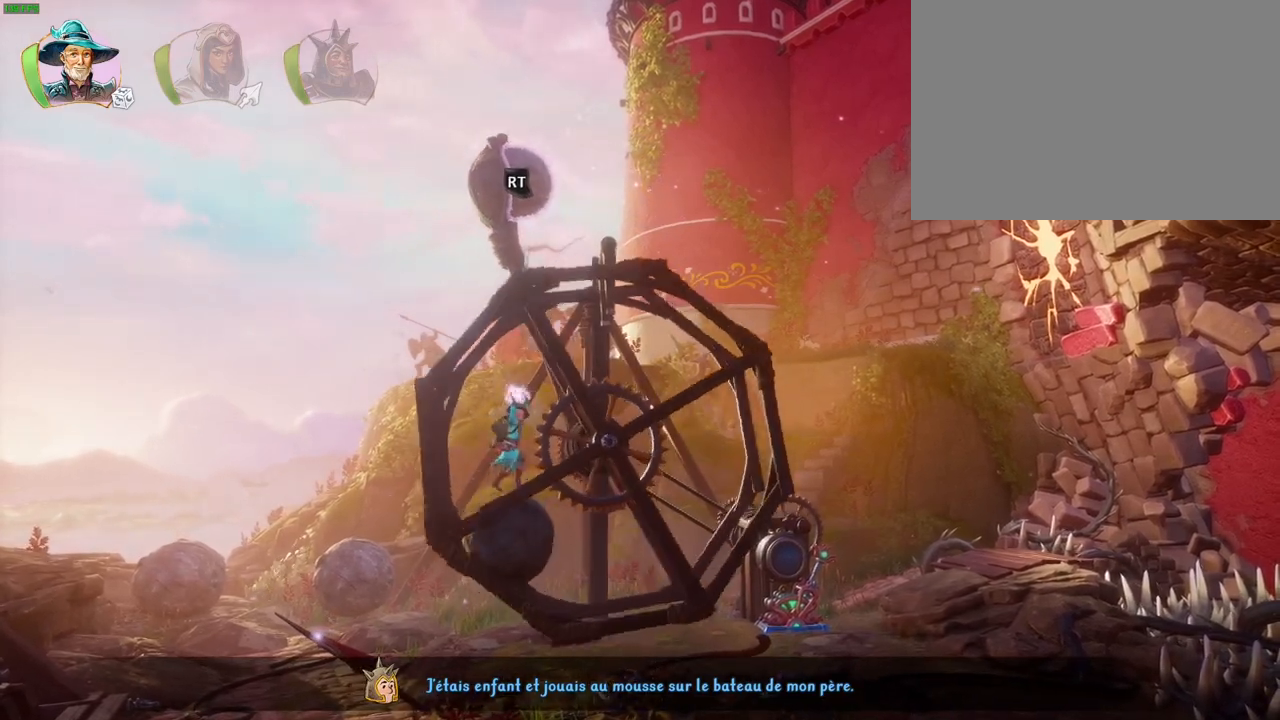
{"dt_ms": 500, "buttons": ["R2"], "left_stick": "left", "right_stick": "down-left", "events": [[67, "right_stick", "down-left"]]}
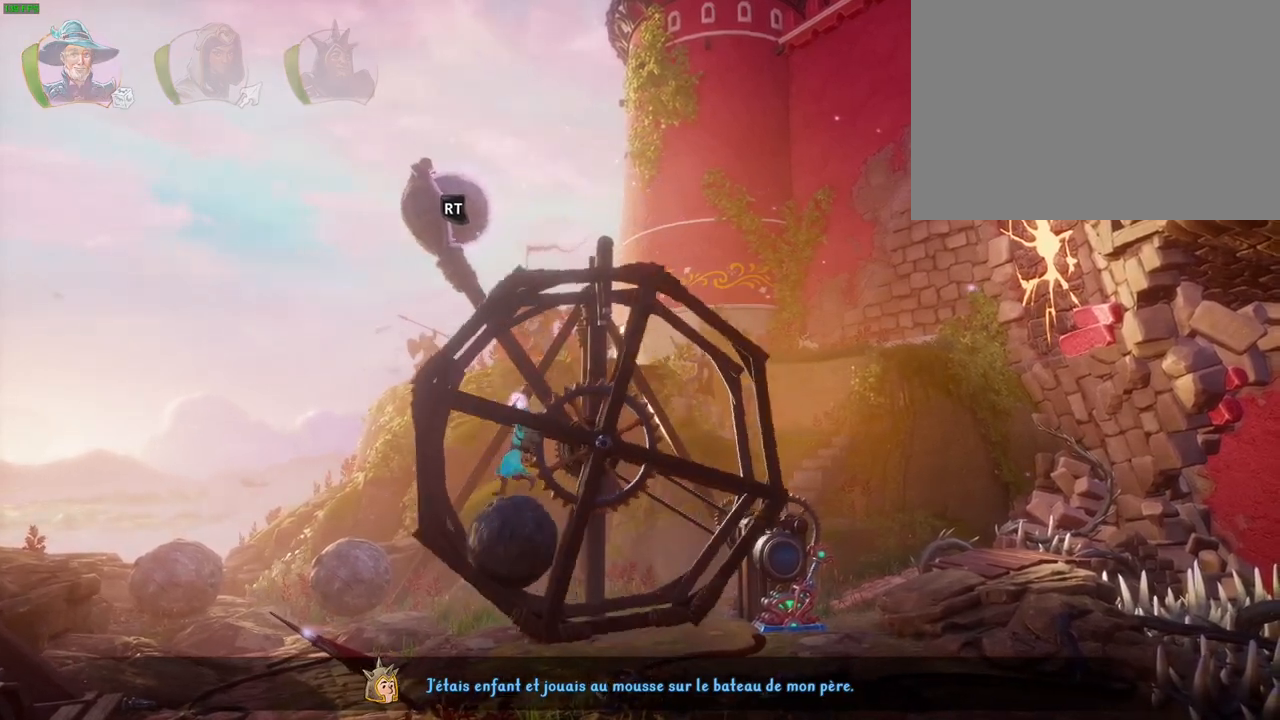
{"dt_ms": 1000, "buttons": [], "left_stick": "left", "right_stick": "center", "events": [[217, "right_stick", "center"], [500, "right_stick", "left"], [533, "right_stick", "down-left"], [933, "R2", "up"], [950, "right_stick", "center"]]}
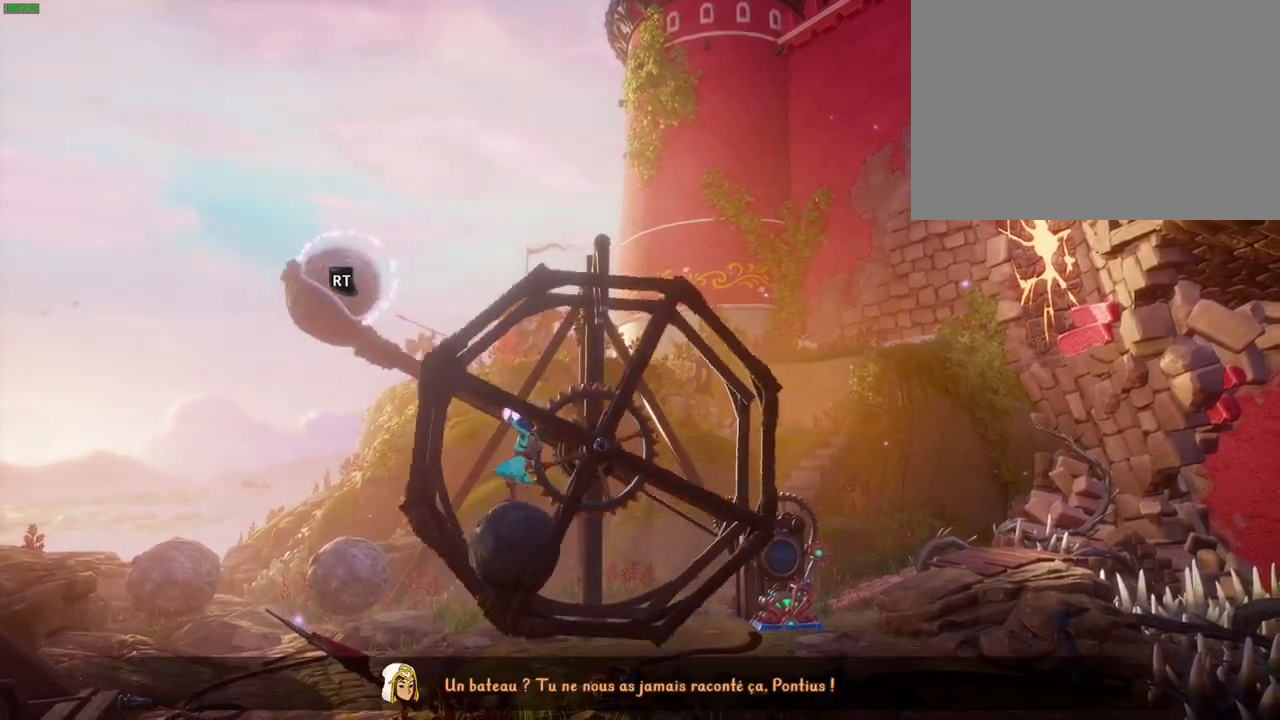
{"dt_ms": 500, "buttons": [], "left_stick": "left", "right_stick": "center", "events": []}
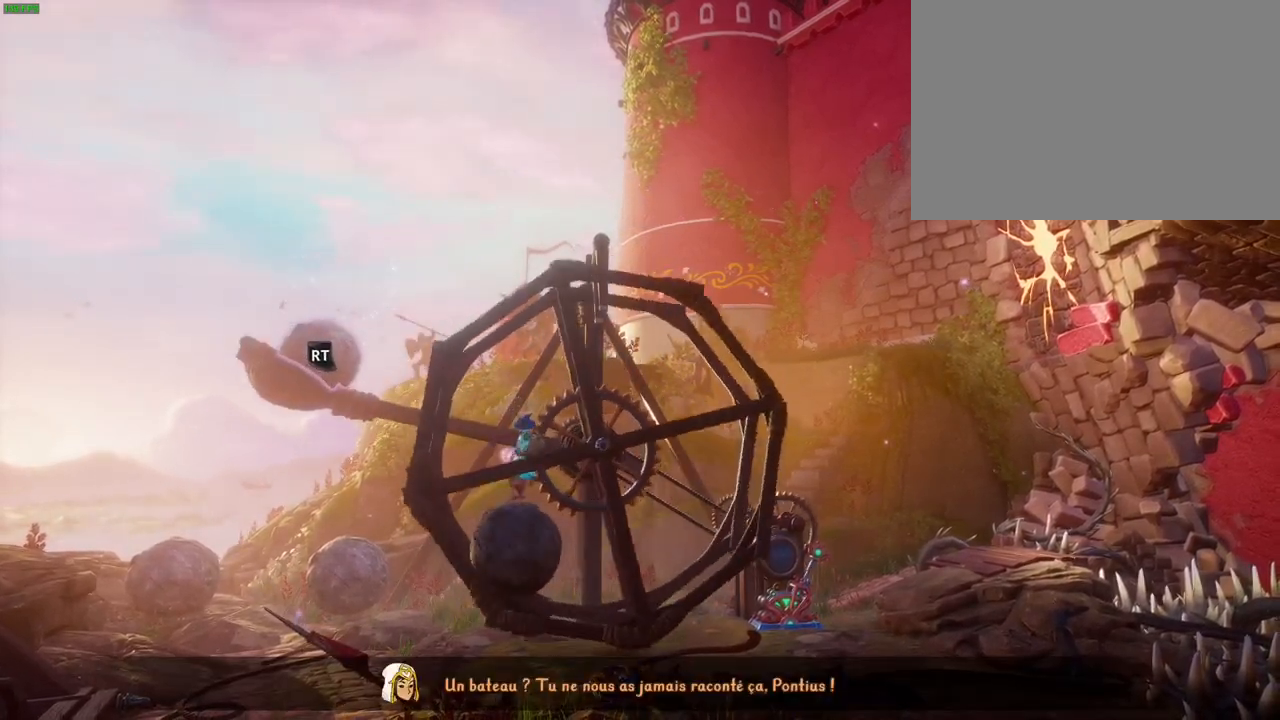
{"dt_ms": 500, "buttons": [], "left_stick": "left", "right_stick": "center", "events": []}
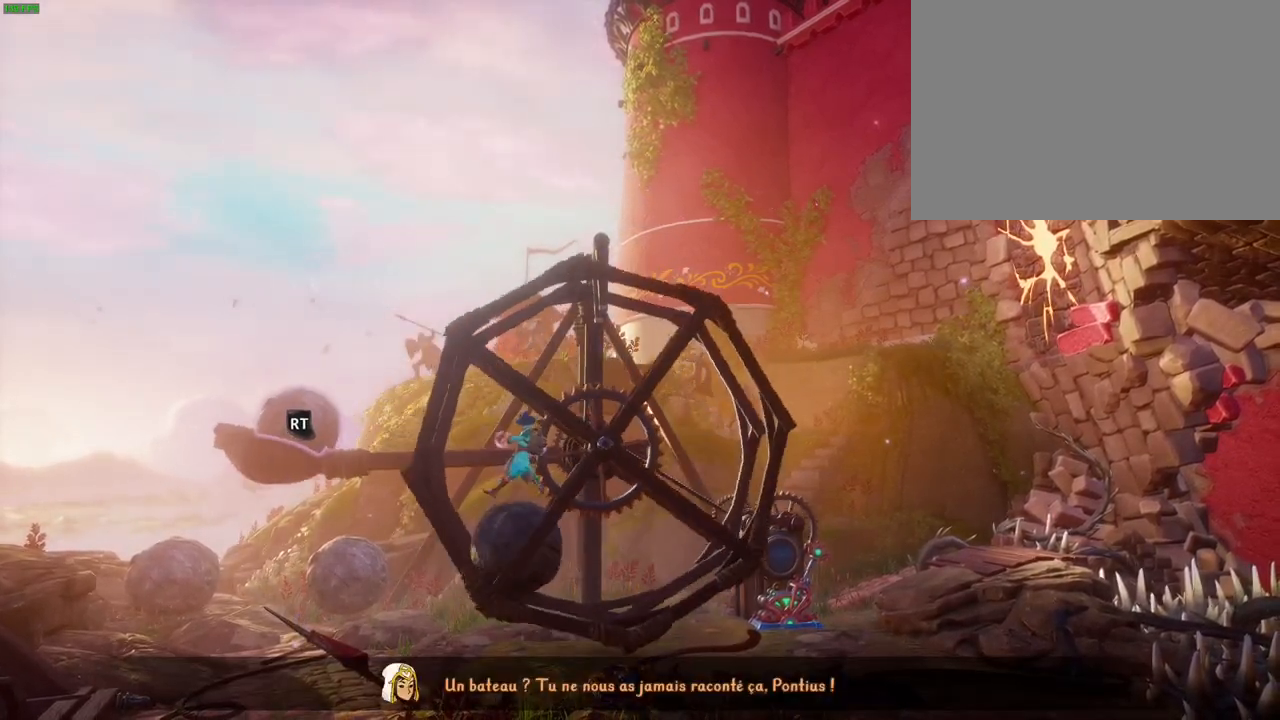
{"dt_ms": 500, "buttons": ["CROSS"], "left_stick": "right", "right_stick": "center", "events": [[433, "left_stick", "right"], [467, "CROSS", "down"]]}
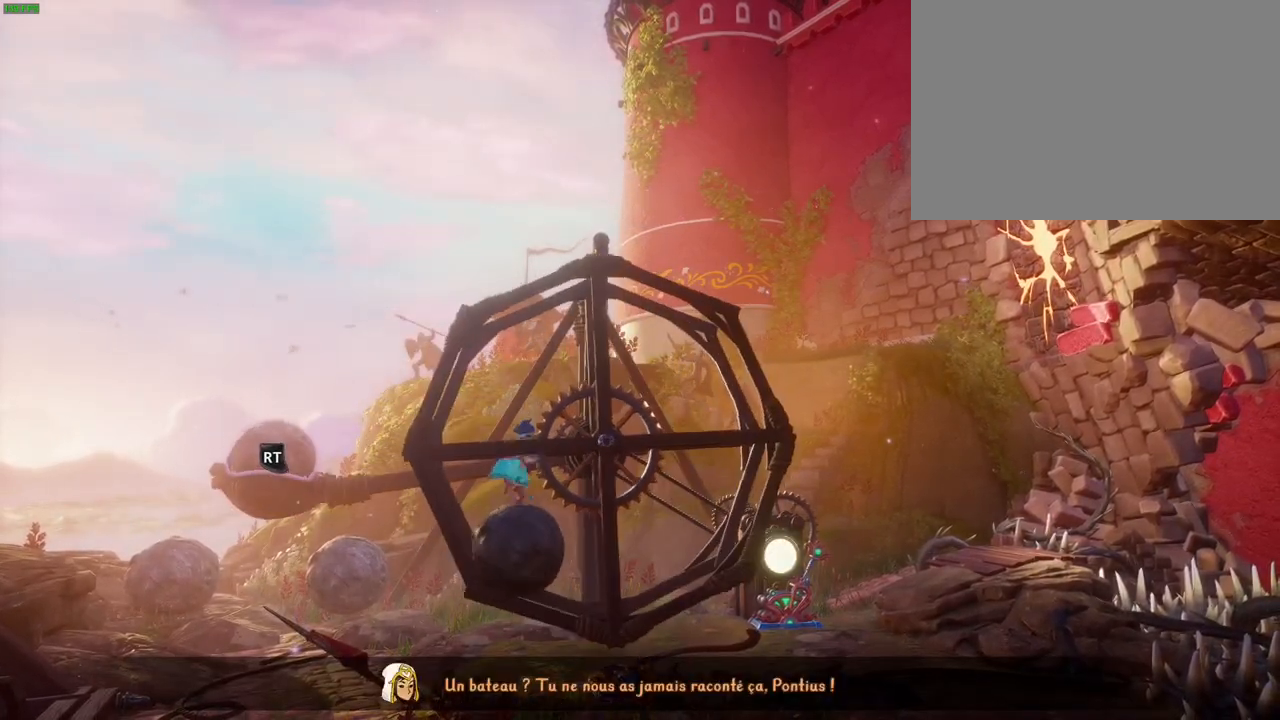
{"dt_ms": 500, "buttons": [], "left_stick": "right", "right_stick": "center", "events": [[50, "CROSS", "up"]]}
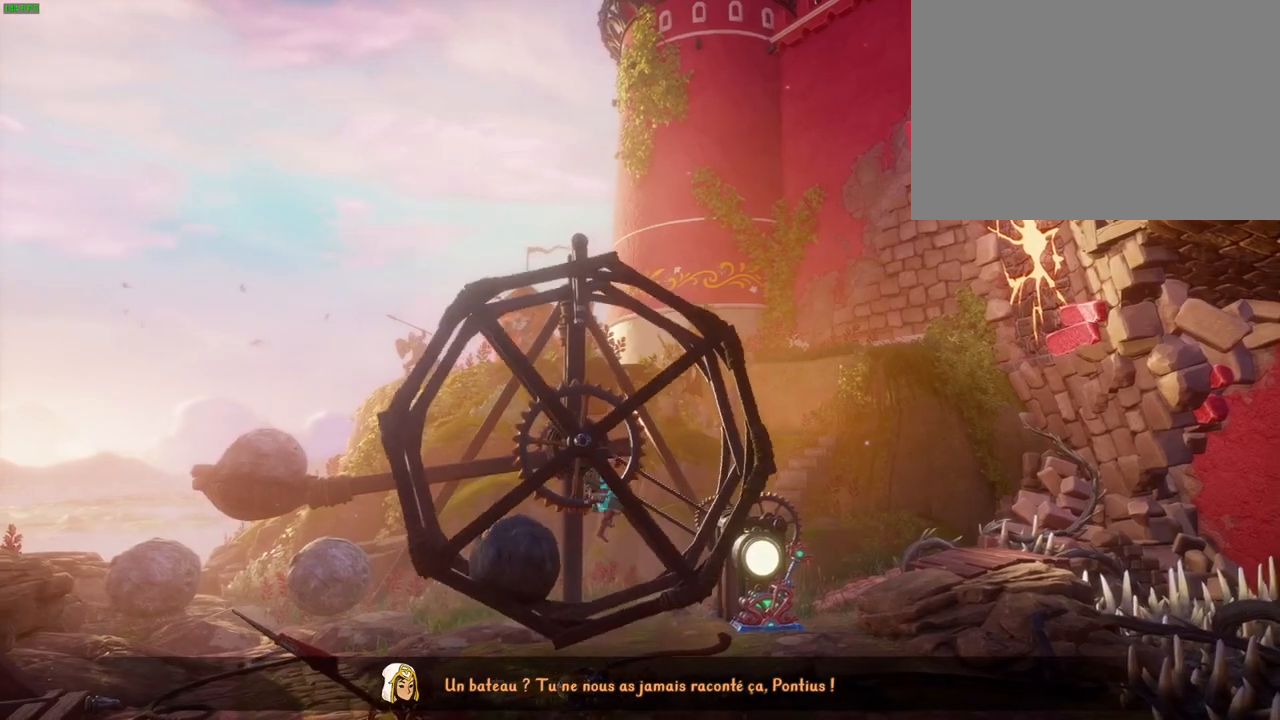
{"dt_ms": 1000, "buttons": ["CIRCLE"], "left_stick": "center", "right_stick": "center"}
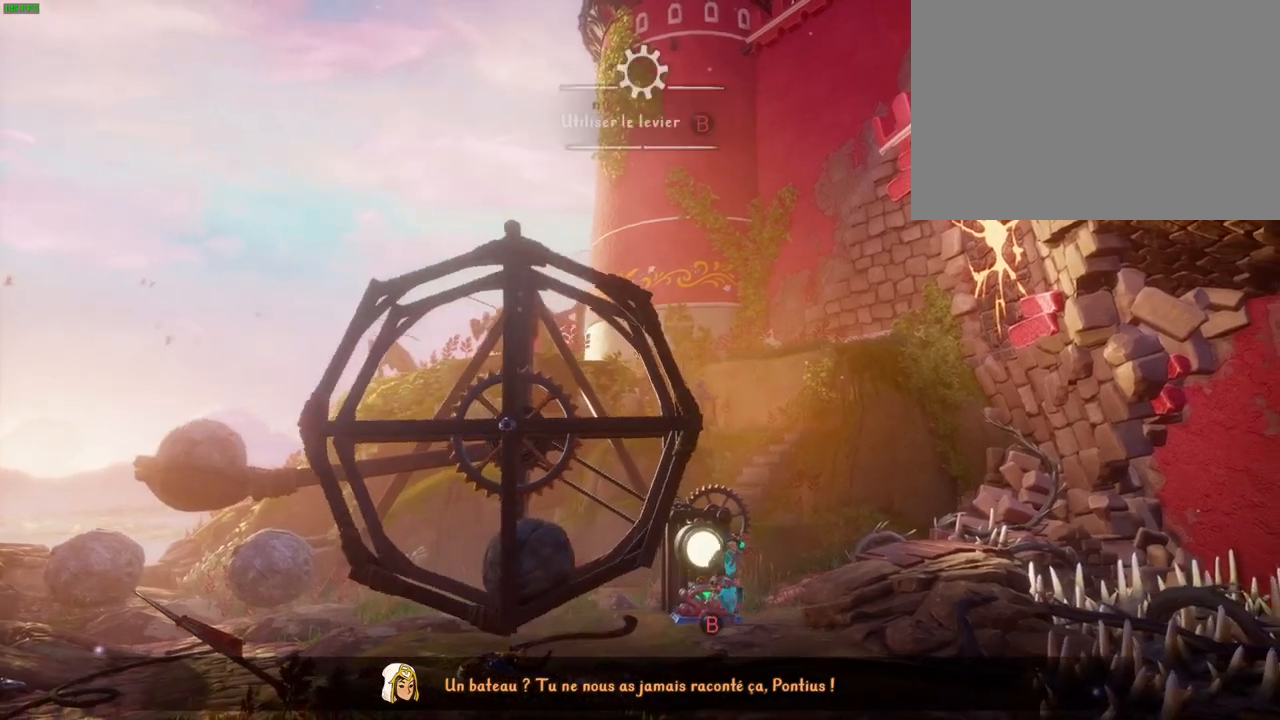
{"dt_ms": 500, "buttons": ["CIRCLE"], "left_stick": "right", "right_stick": "center", "events": [[100, "CIRCLE", "up"], [133, "START", "down"], [167, "CIRCLE", "down"], [350, "left_stick", "right"], [500, "START", "up"]]}
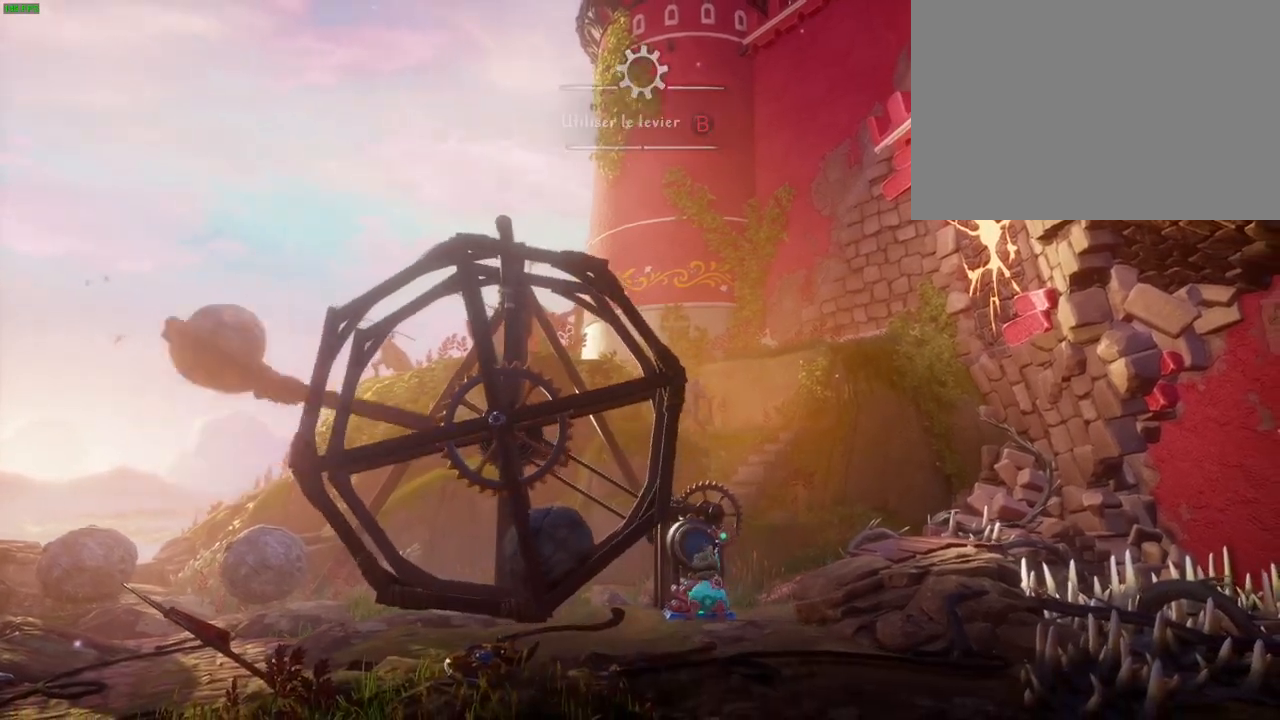
{"dt_ms": 1000, "buttons": [], "left_stick": "right", "right_stick": "center"}
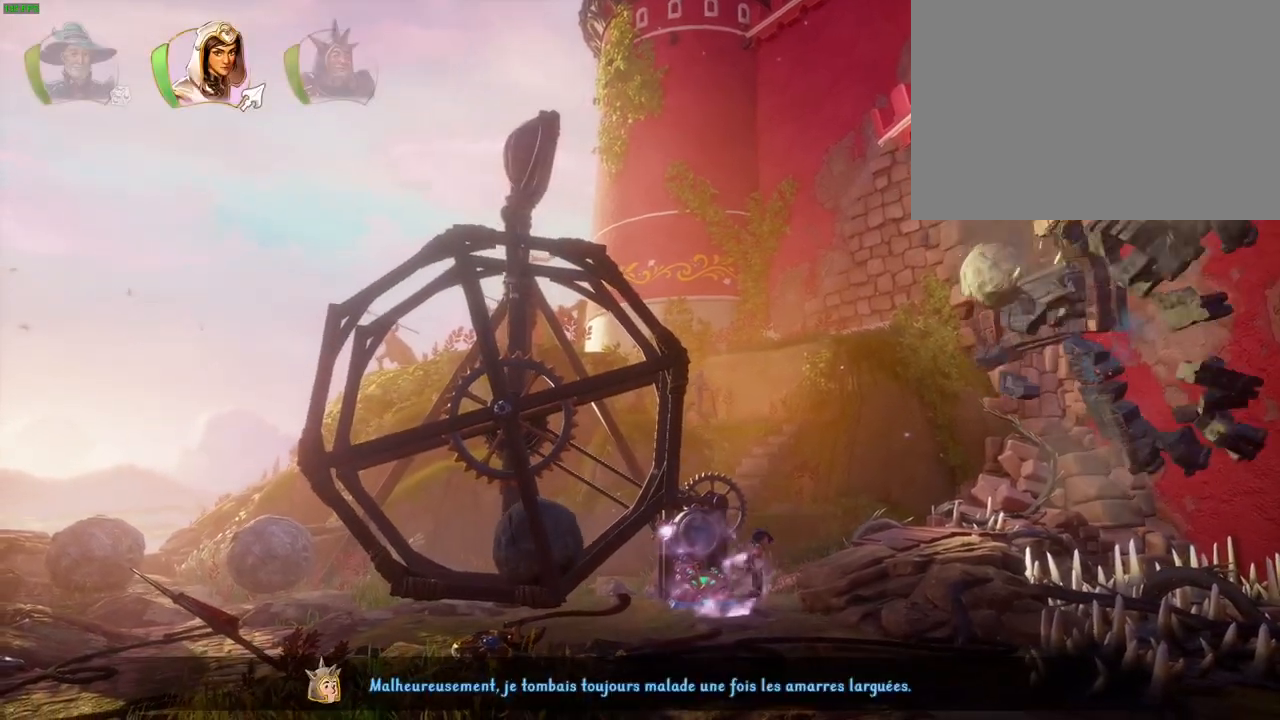
{"dt_ms": 500, "buttons": [], "left_stick": "right", "right_stick": "center", "events": [[50, "R1", "down"], [267, "R1", "up"]]}